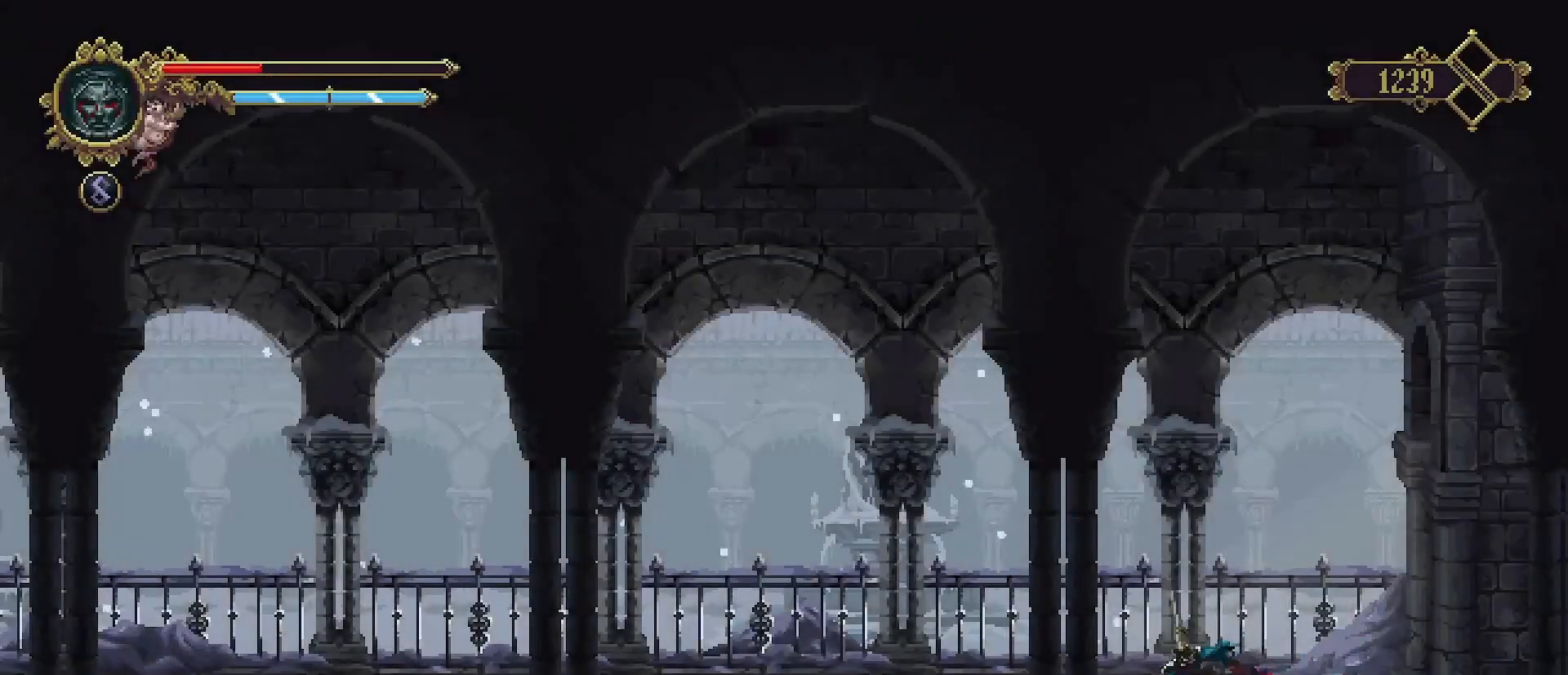
Gameplay with a controller (PlayStation layout); each line is a JSON object with the inputs held at the frame after it. "events" lists button and stick changes between this image and that frame as [ms after this image, input, new state], when the widget could be followed in between. Not read: L1.
{"buttons": [], "left_stick": "left", "right_stick": "center", "events": [[133, "R2", "down"], [367, "R2", "up"]]}
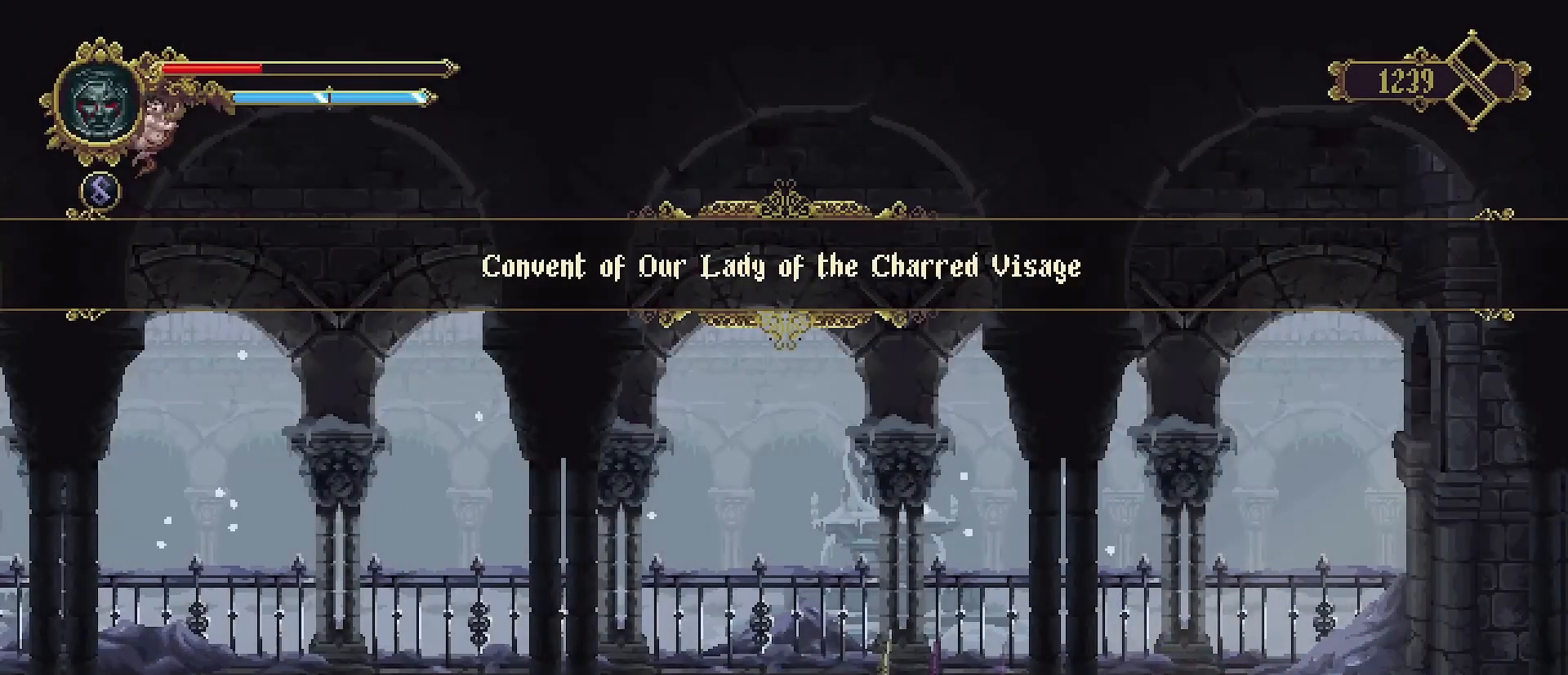
{"buttons": [], "left_stick": "left", "right_stick": "center", "events": []}
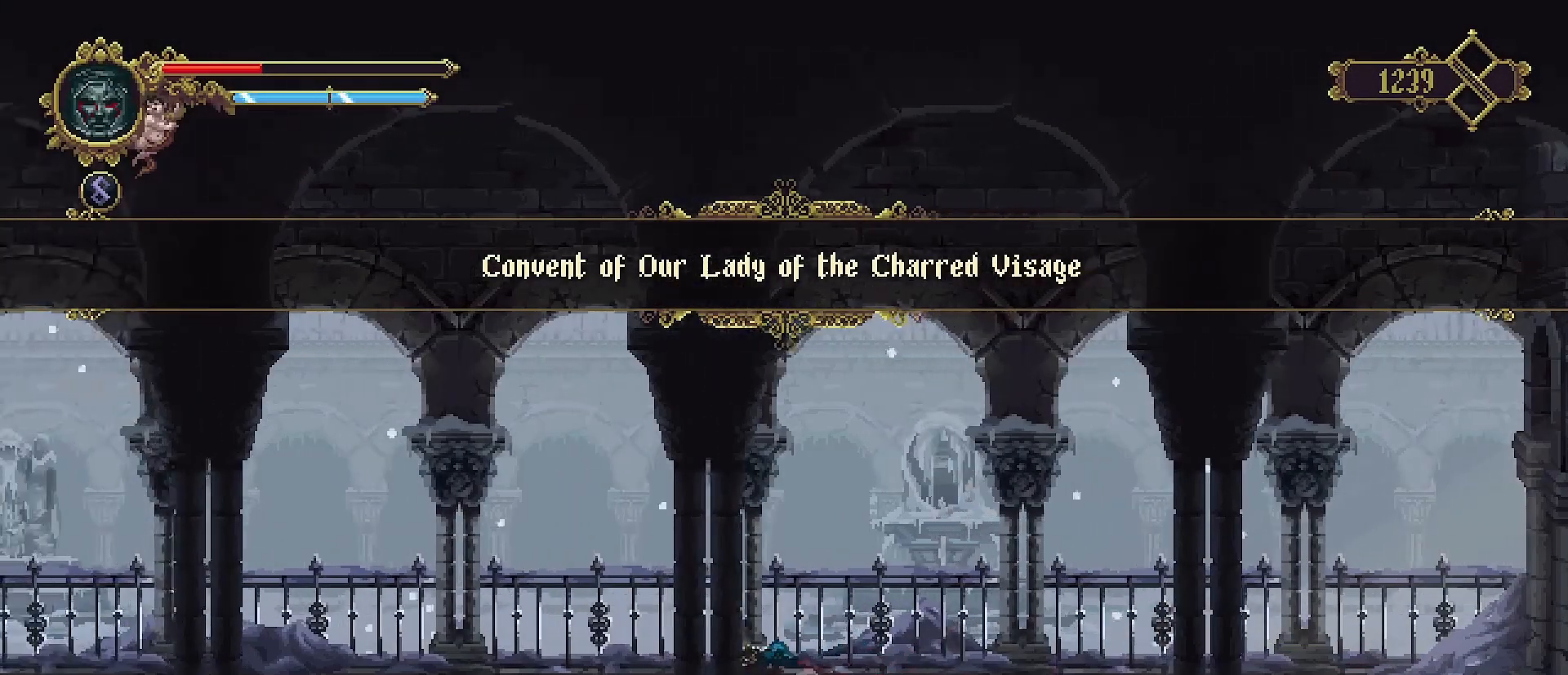
{"buttons": [], "left_stick": "left", "right_stick": "center", "events": []}
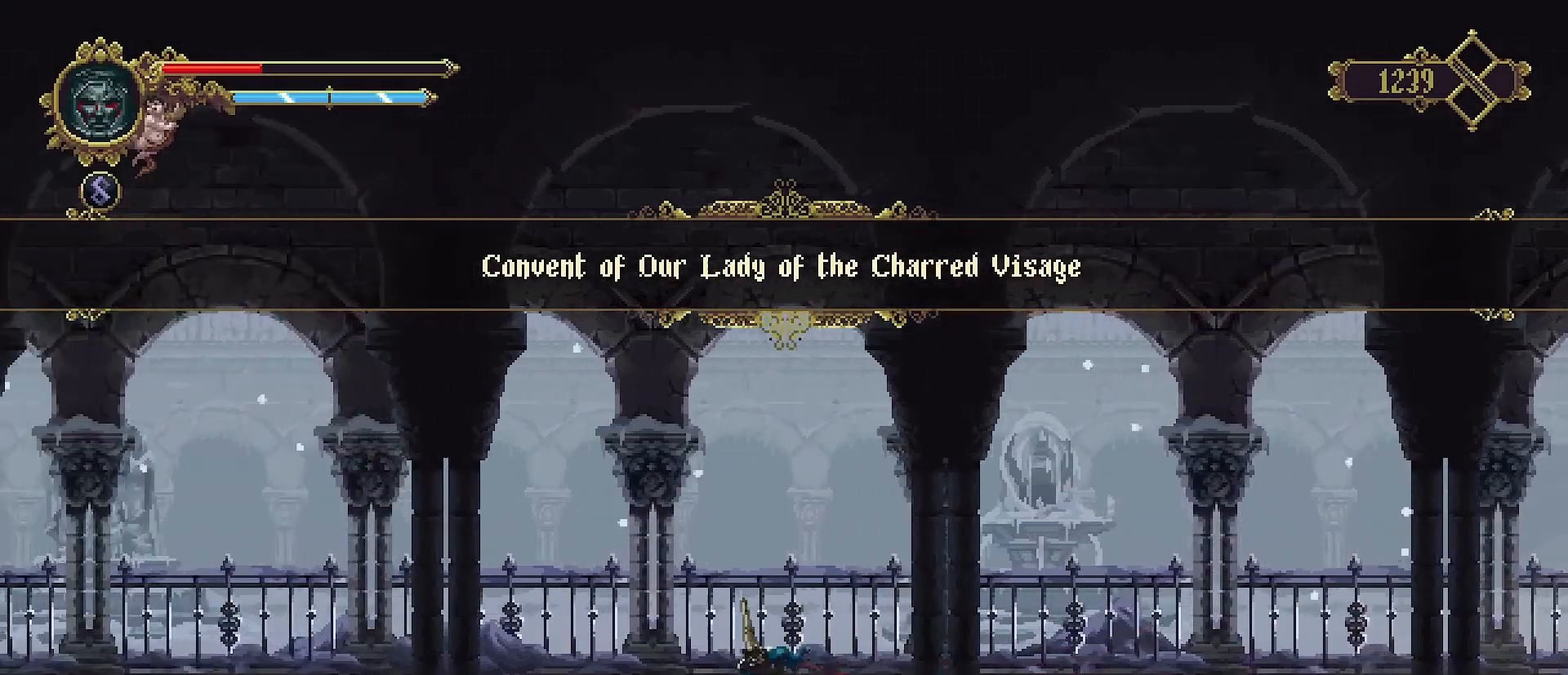
{"buttons": [], "left_stick": "center", "right_stick": "center", "events": [[67, "left_stick", "center"], [133, "L2", "down"], [267, "L2", "up"]]}
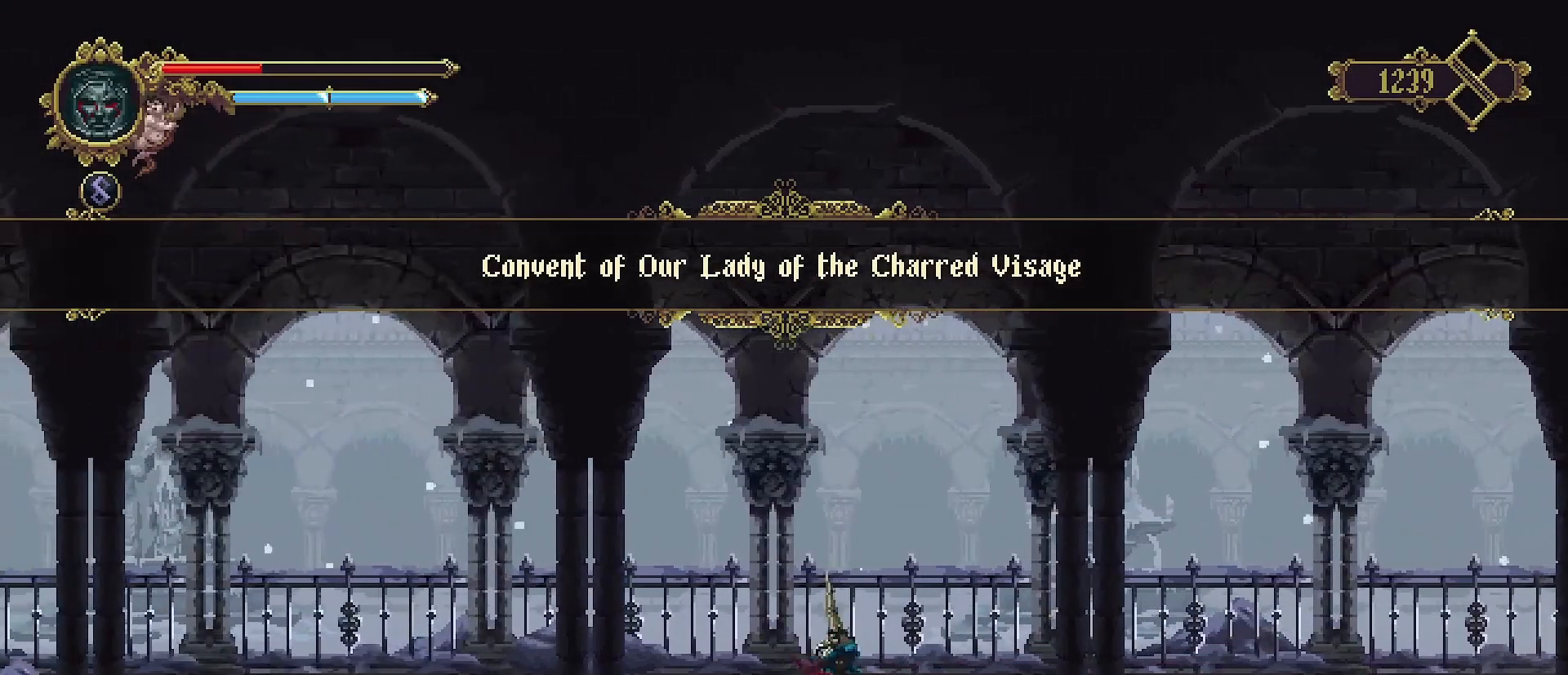
{"buttons": [], "left_stick": "left", "right_stick": "center", "events": [[67, "left_stick", "left"]]}
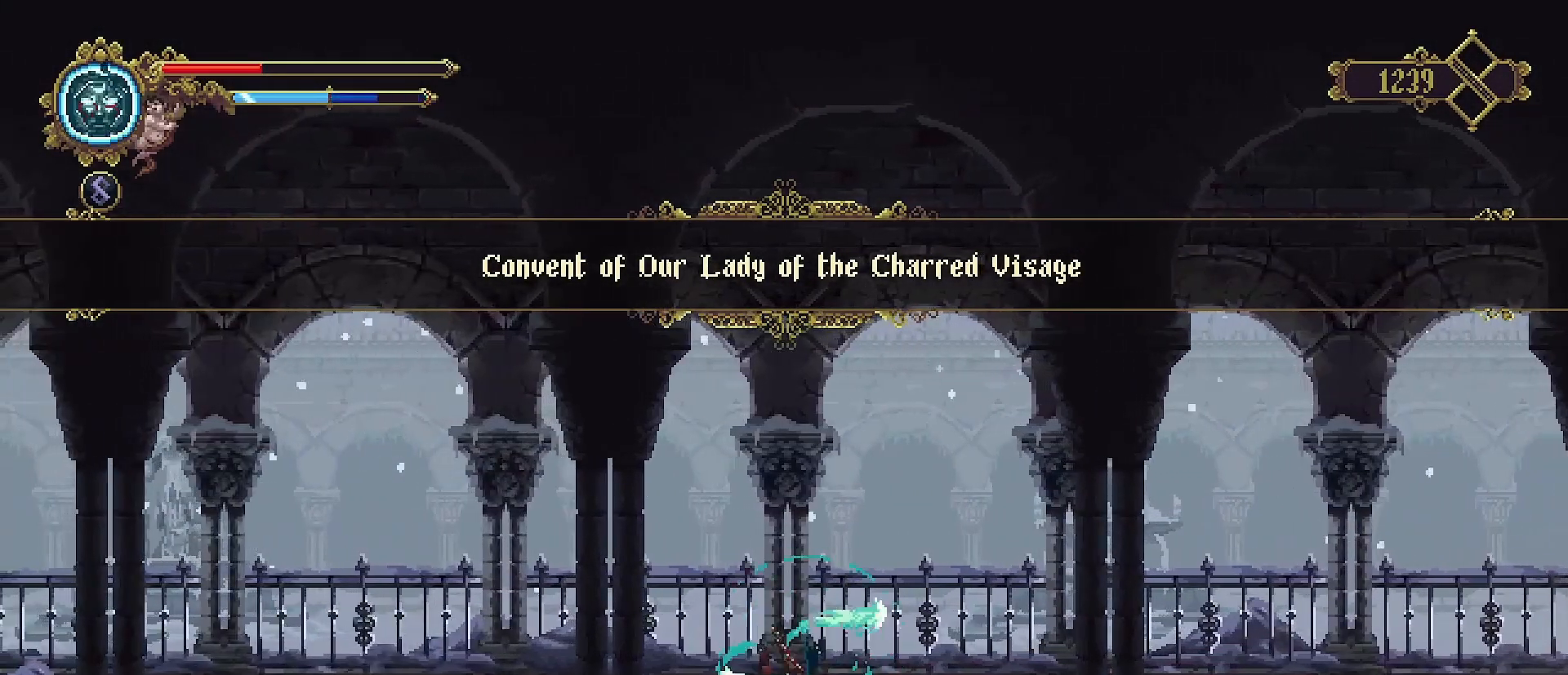
{"buttons": [], "left_stick": "left", "right_stick": "center", "events": []}
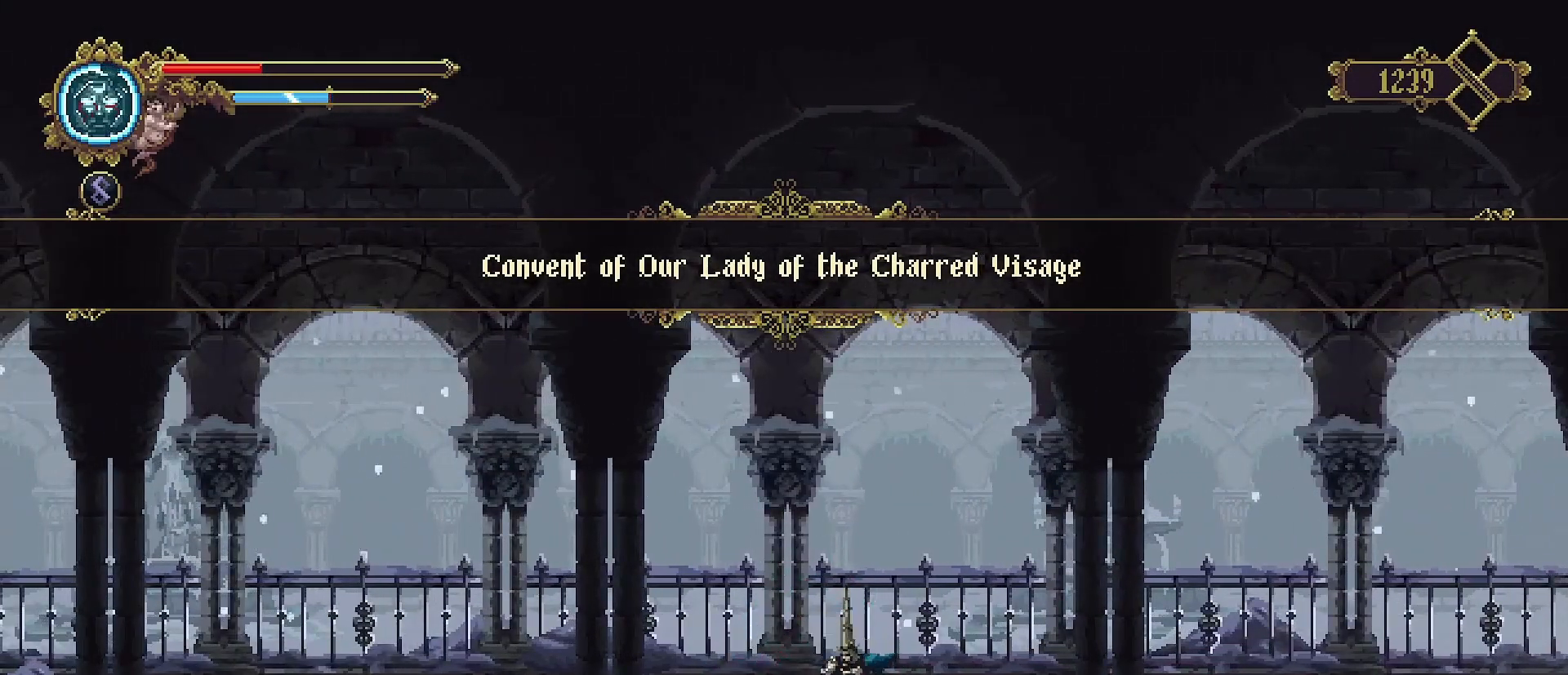
{"buttons": [], "left_stick": "left", "right_stick": "center", "events": []}
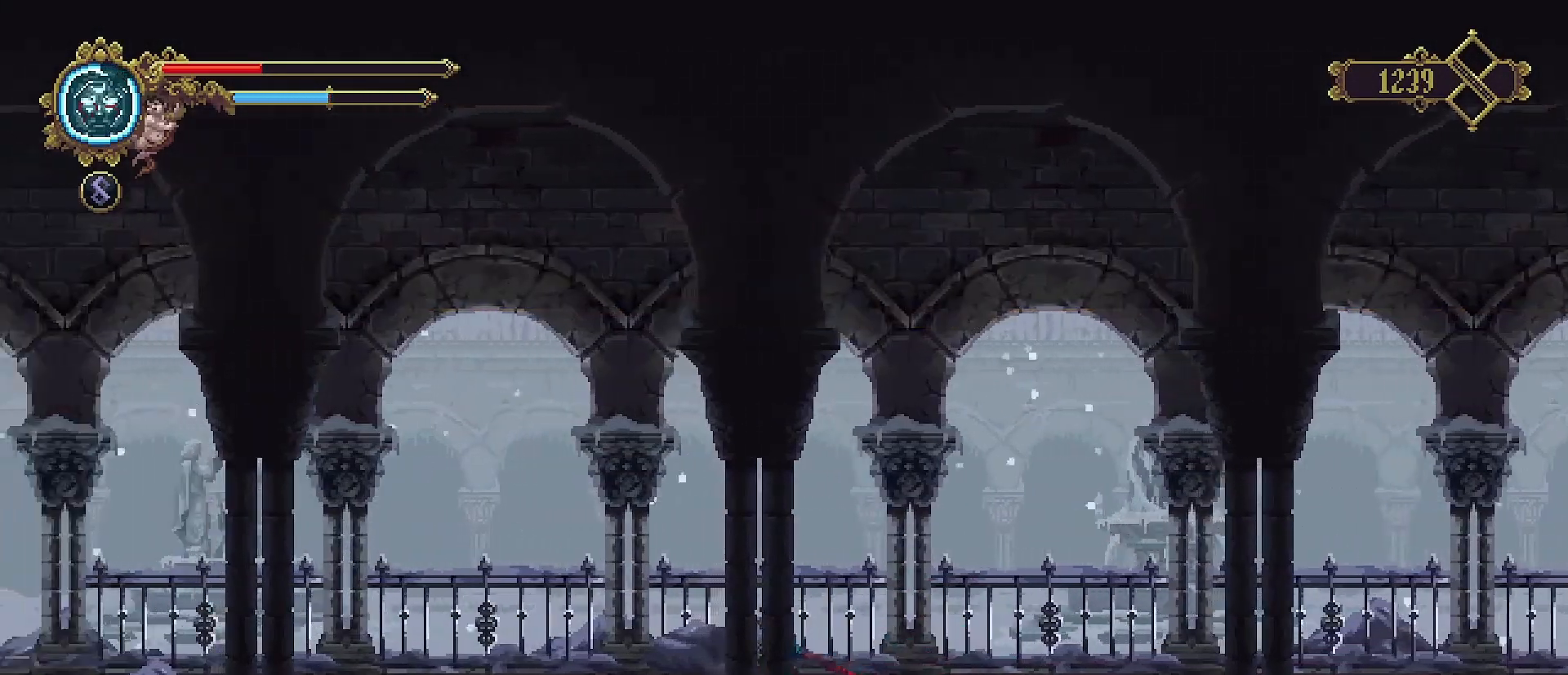
{"buttons": [], "left_stick": "left", "right_stick": "center", "events": []}
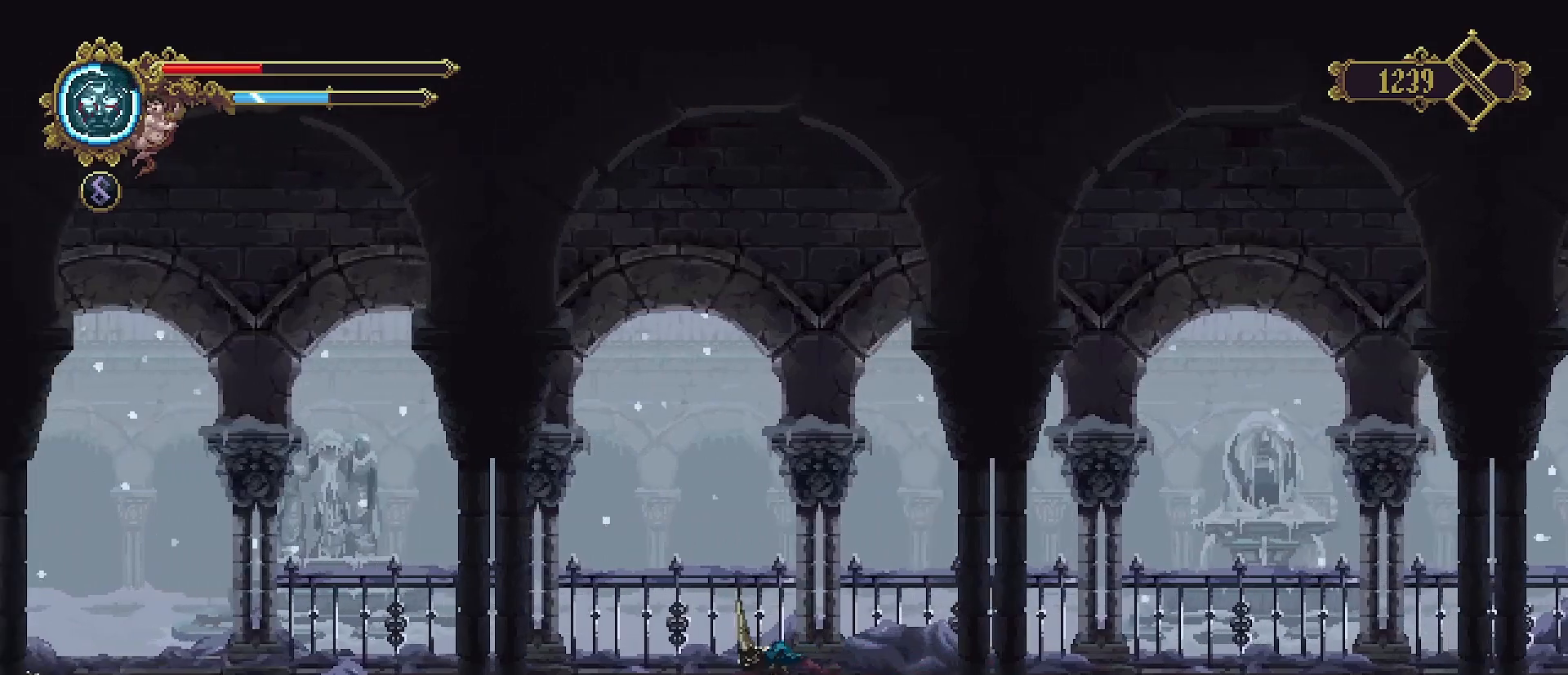
{"buttons": [], "left_stick": "left", "right_stick": "center", "events": []}
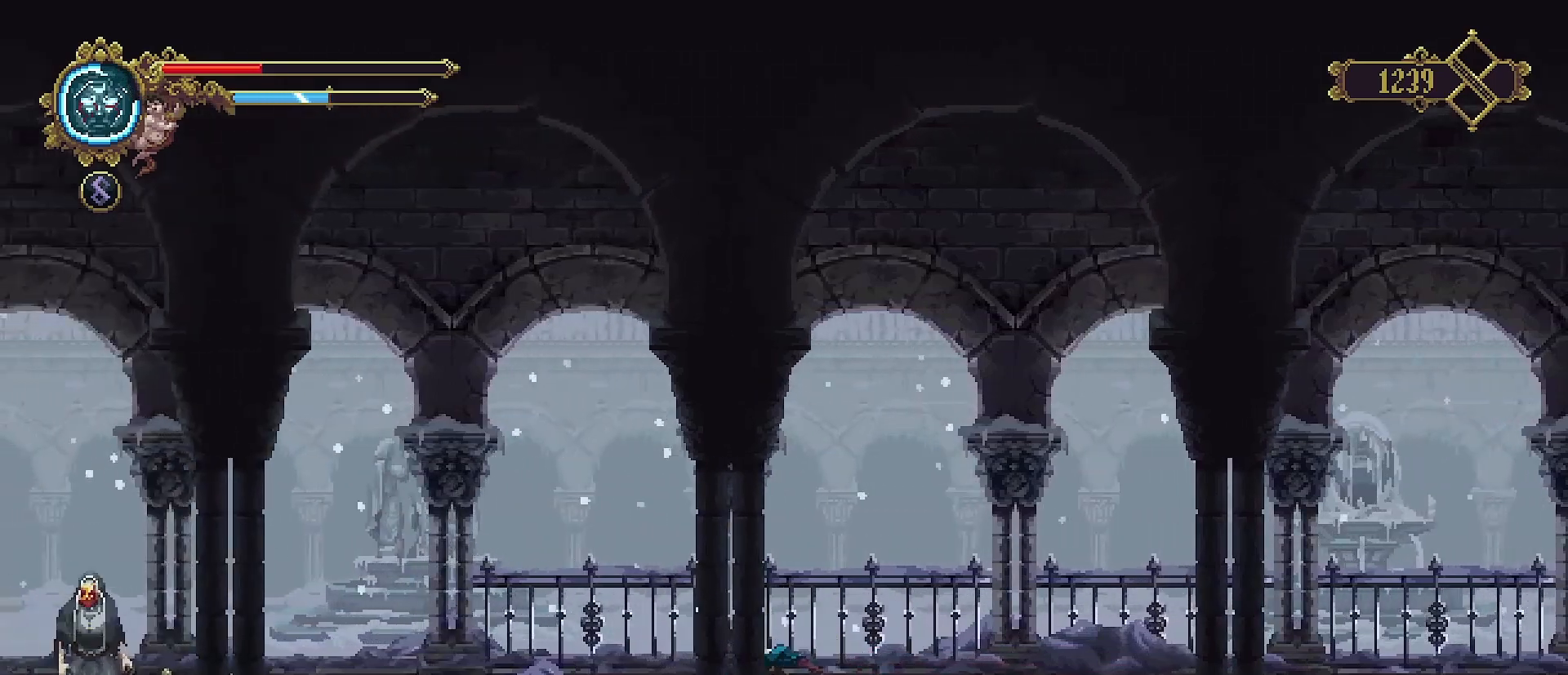
{"buttons": [], "left_stick": "left", "right_stick": "center", "events": []}
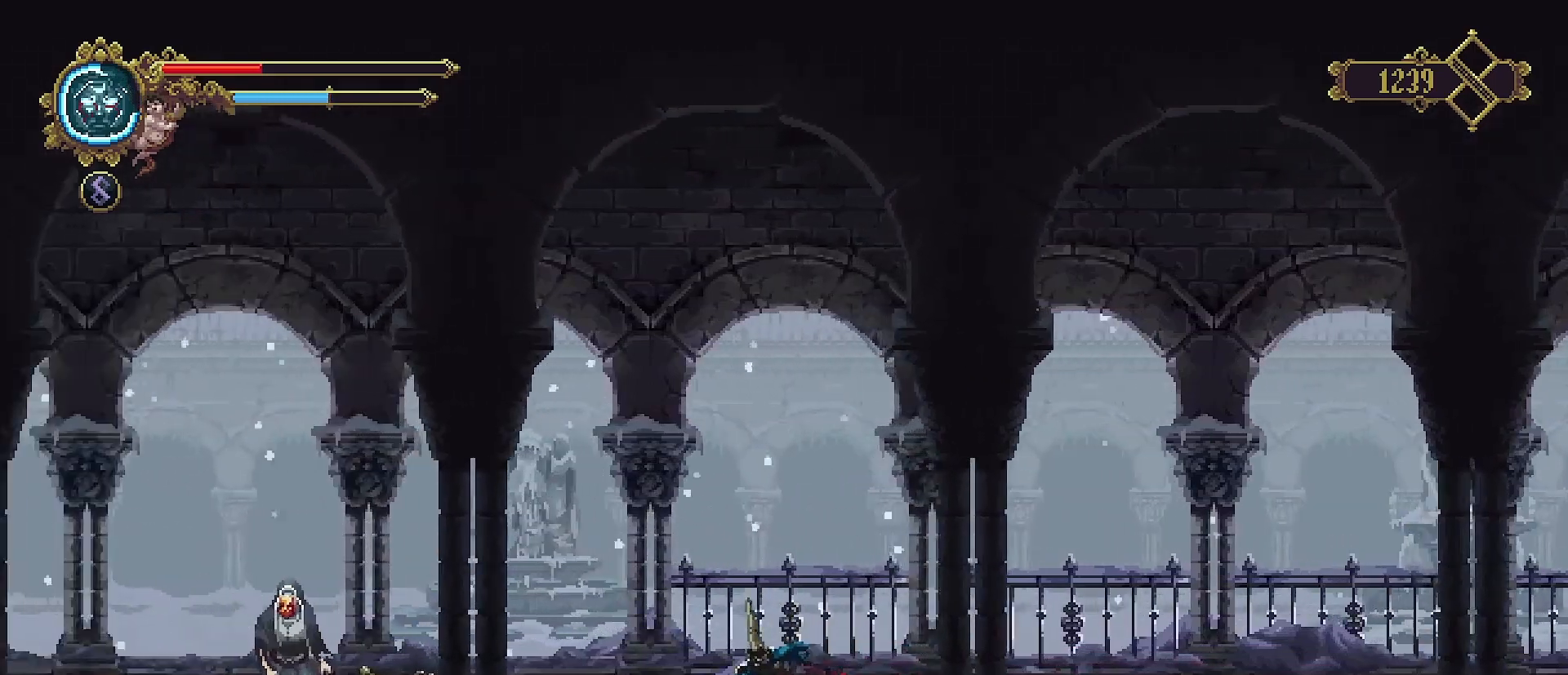
{"buttons": [], "left_stick": "left", "right_stick": "center", "events": []}
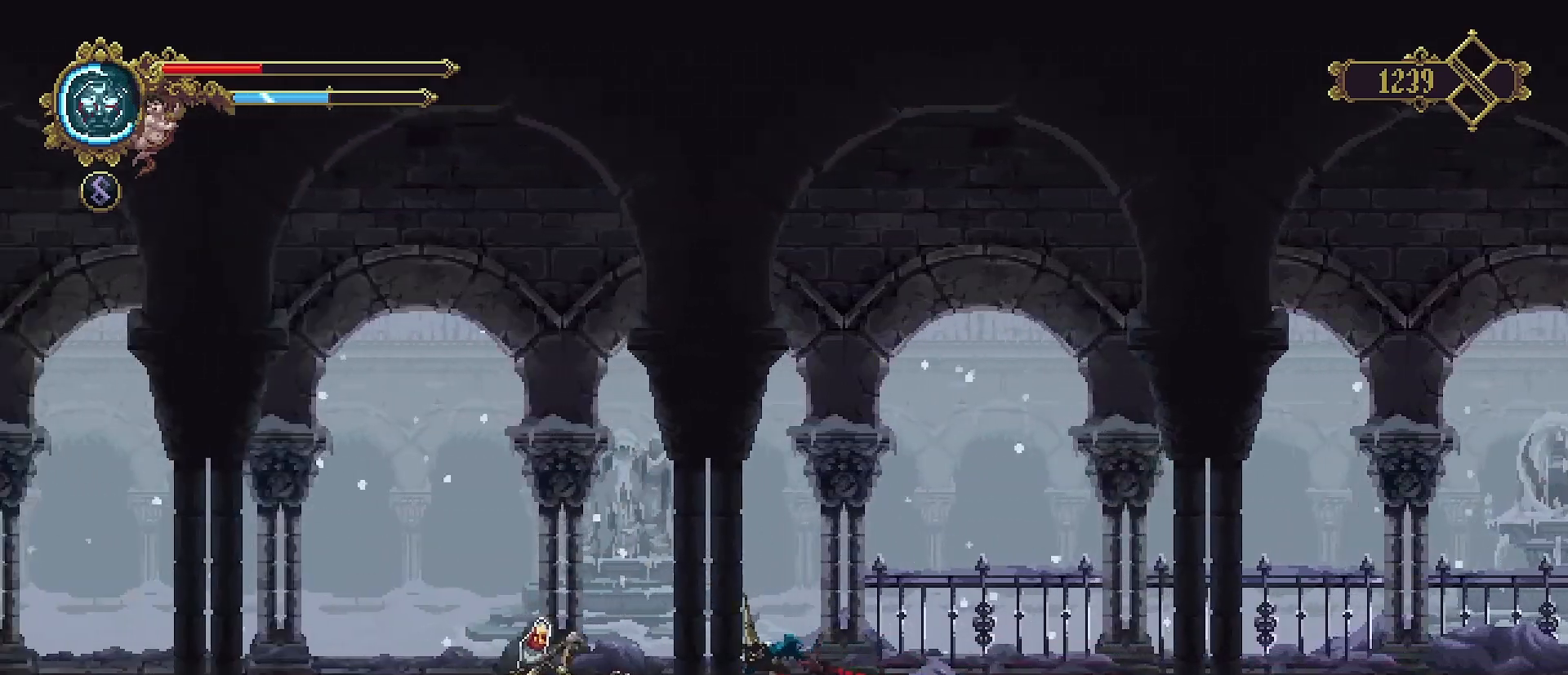
{"buttons": [], "left_stick": "center", "right_stick": "center", "events": [[67, "left_stick", "center"]]}
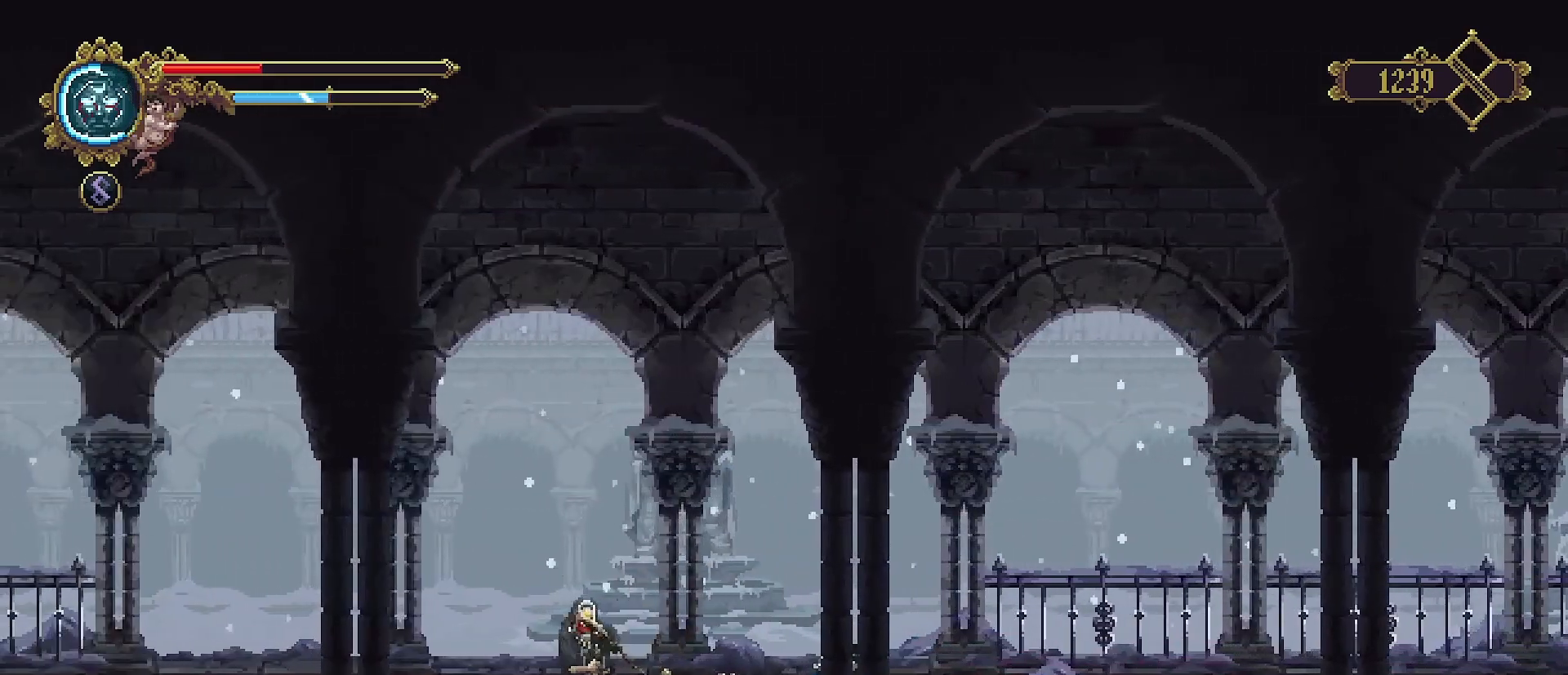
{"buttons": [], "left_stick": "left", "right_stick": "center", "events": [[333, "left_stick", "left"]]}
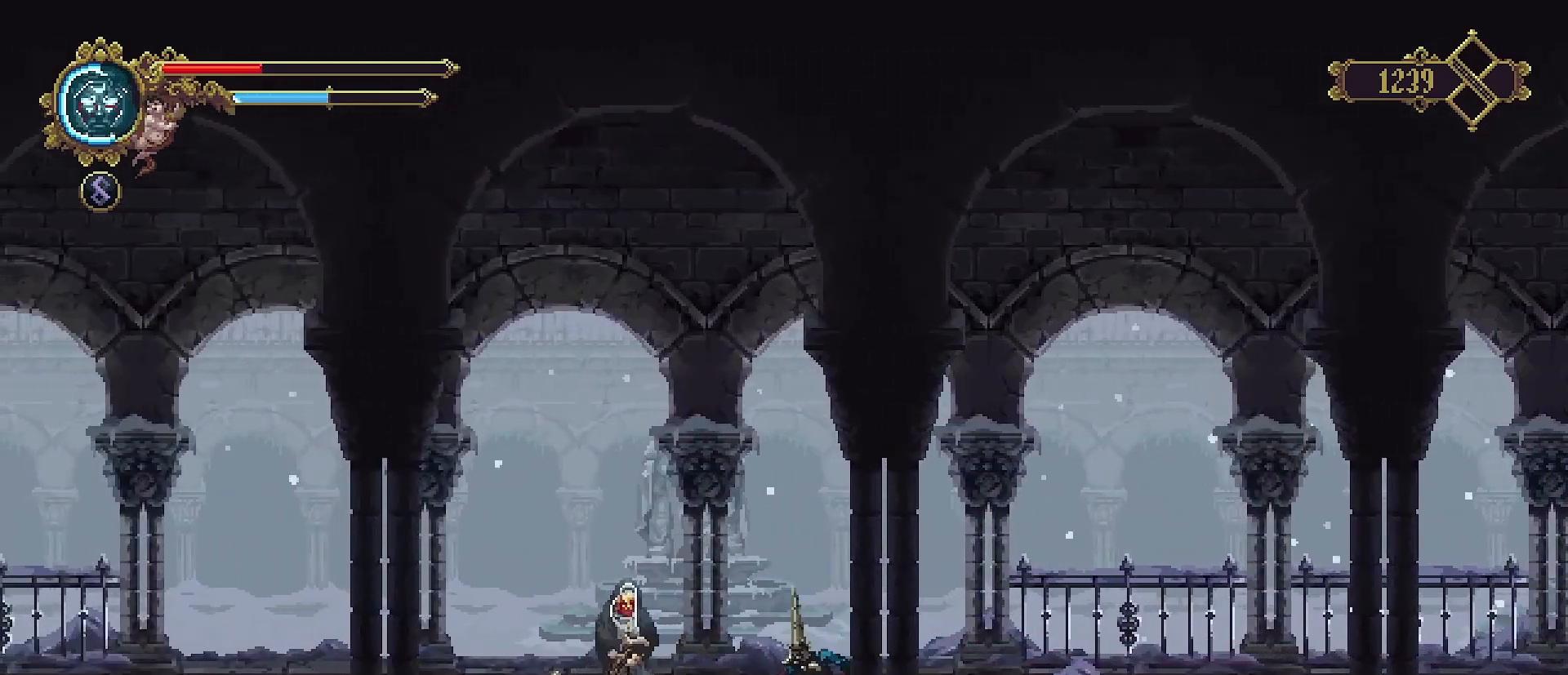
{"buttons": ["SQUARE"], "left_stick": "center", "right_stick": "center", "events": [[67, "SQUARE", "down"], [100, "left_stick", "center"], [167, "SQUARE", "up"], [233, "SQUARE", "down"], [300, "SQUARE", "up"], [367, "SQUARE", "down"], [467, "SQUARE", "up"], [500, "SQUARE", "down"]]}
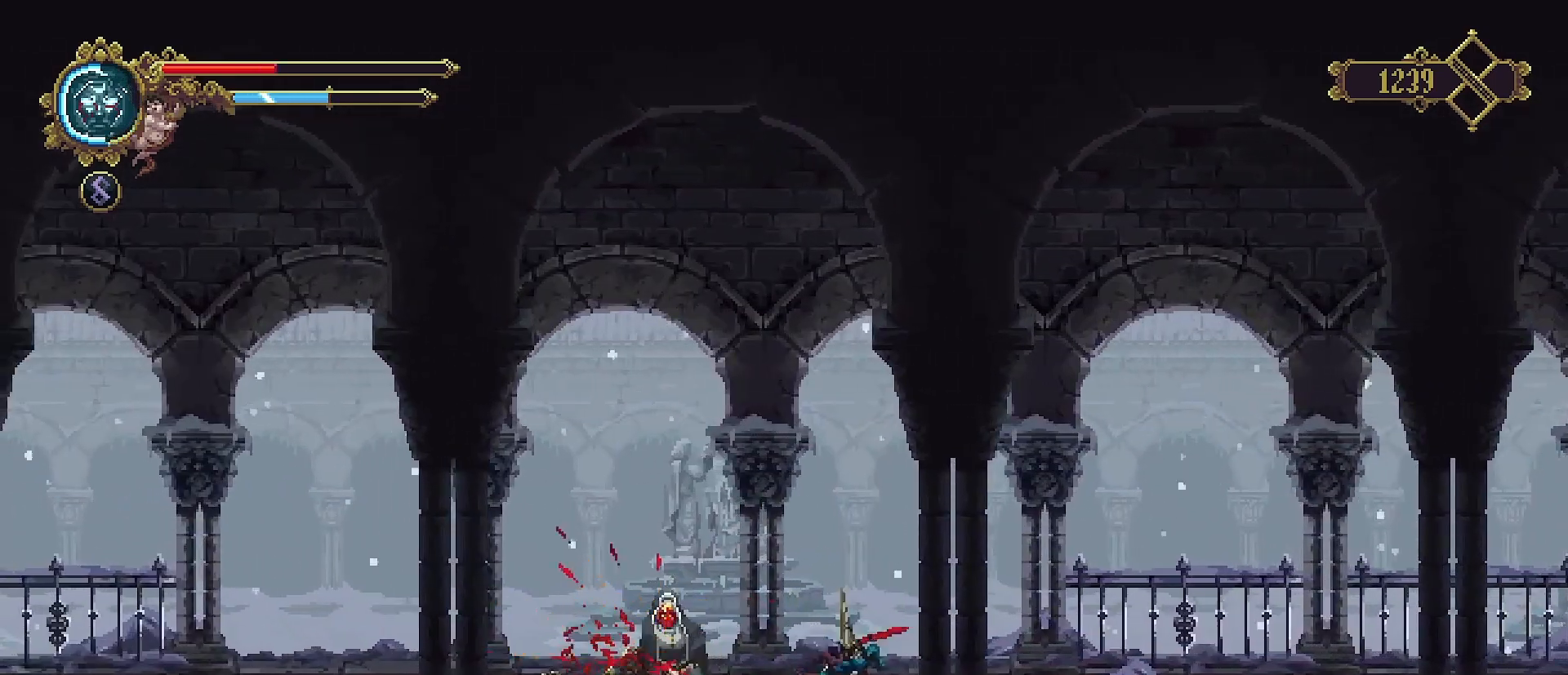
{"buttons": ["R2"], "left_stick": "right", "right_stick": "center", "events": [[100, "SQUARE", "up"], [167, "SQUARE", "down"], [233, "SQUARE", "up"], [300, "left_stick", "right"], [367, "R2", "down"]]}
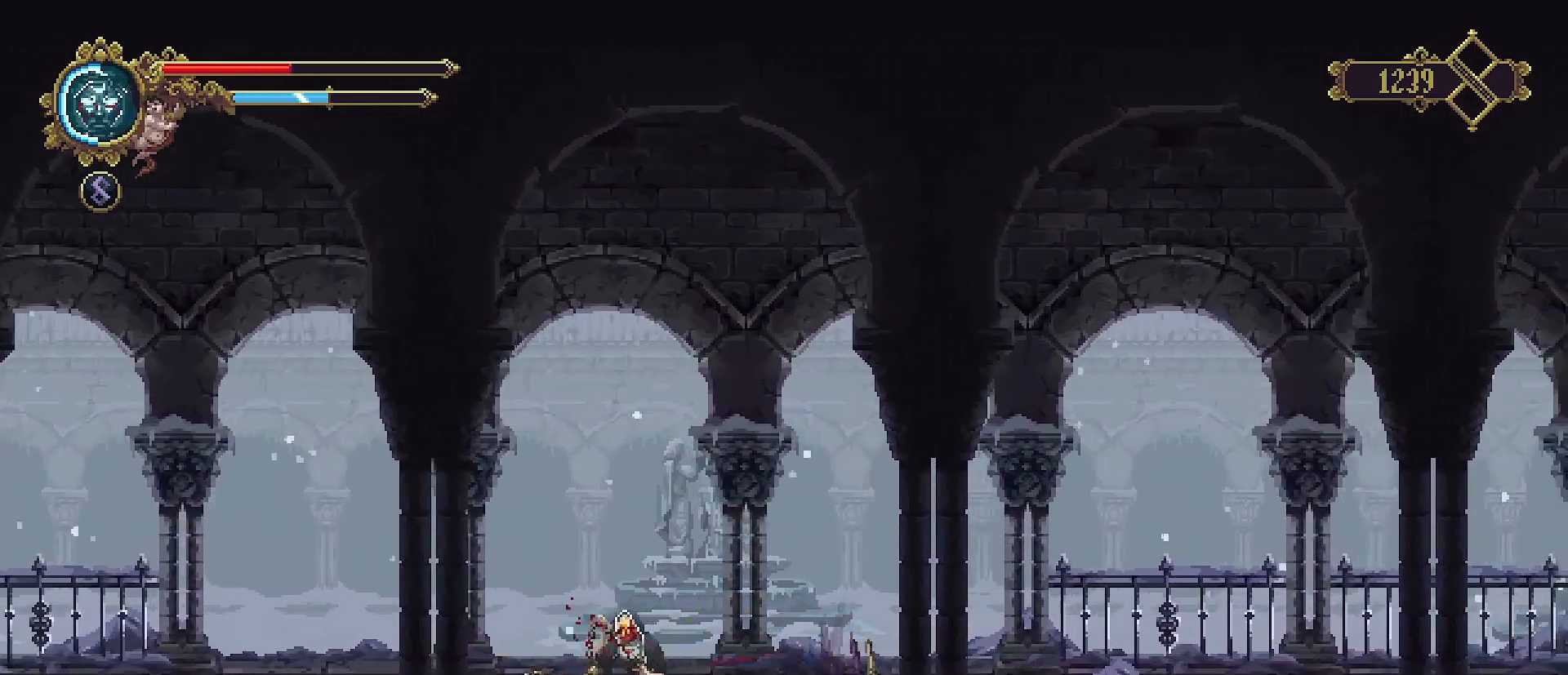
{"buttons": [], "left_stick": "right", "right_stick": "center", "events": [[133, "R2", "up"], [300, "CROSS", "down"], [500, "CROSS", "up"]]}
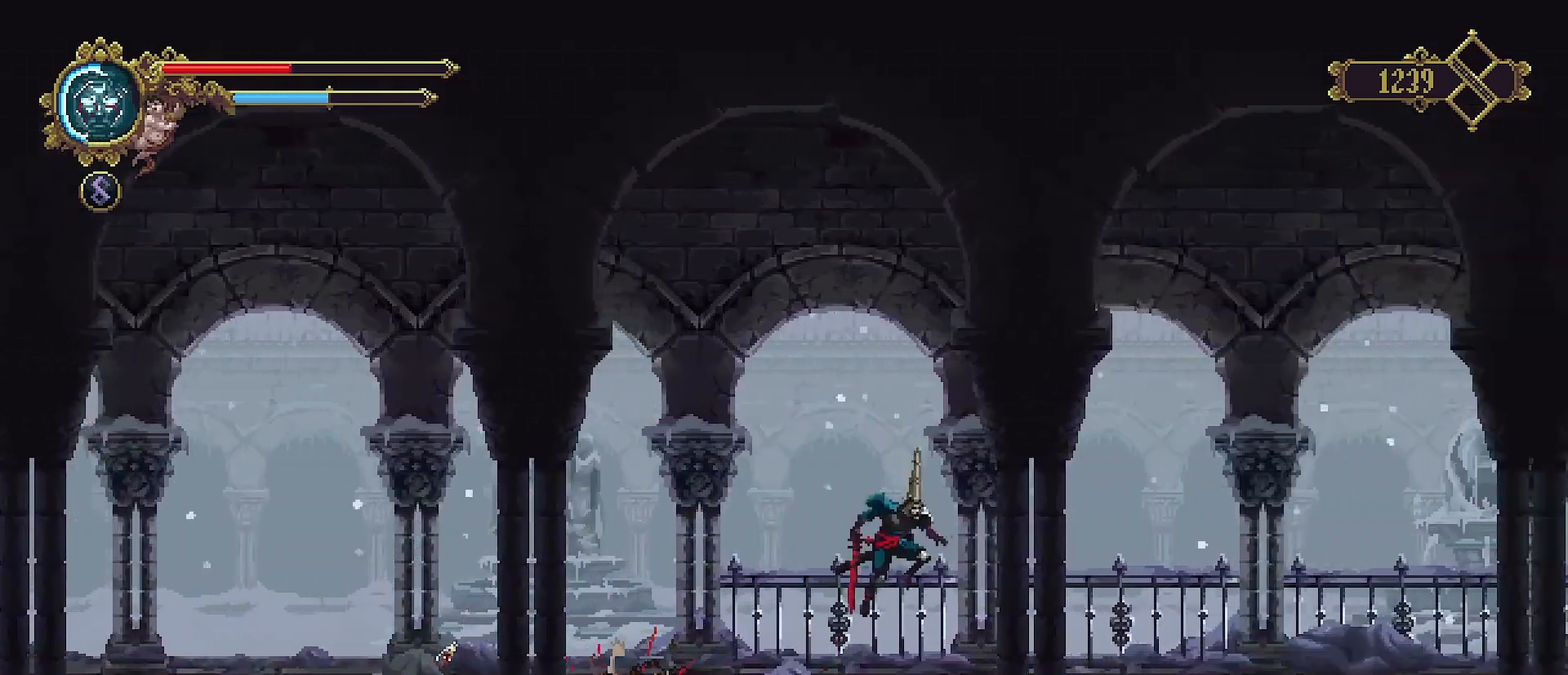
{"buttons": [], "left_stick": "center", "right_stick": "center", "events": [[200, "left_stick", "left"], [433, "left_stick", "center"]]}
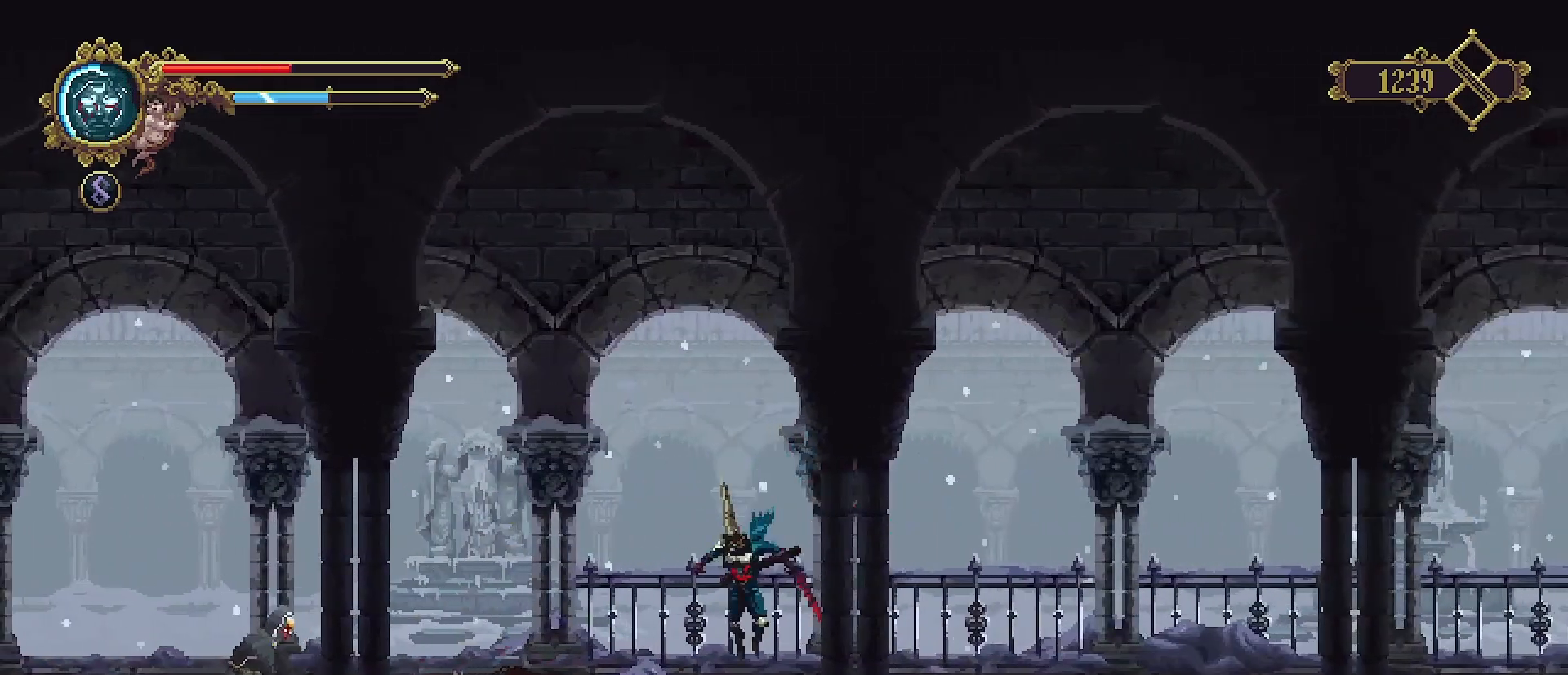
{"buttons": [], "left_stick": "center", "right_stick": "center", "events": []}
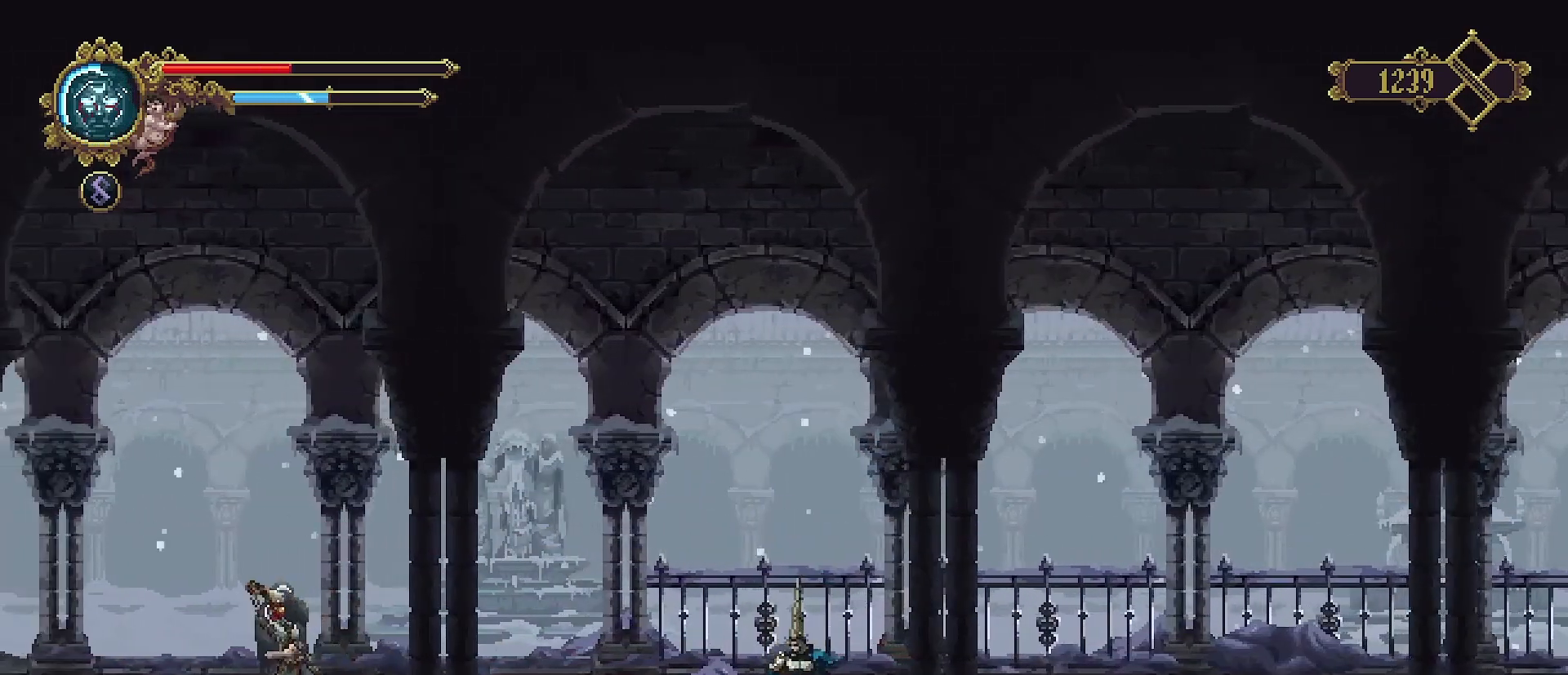
{"buttons": [], "left_stick": "left", "right_stick": "center", "events": [[300, "left_stick", "left"]]}
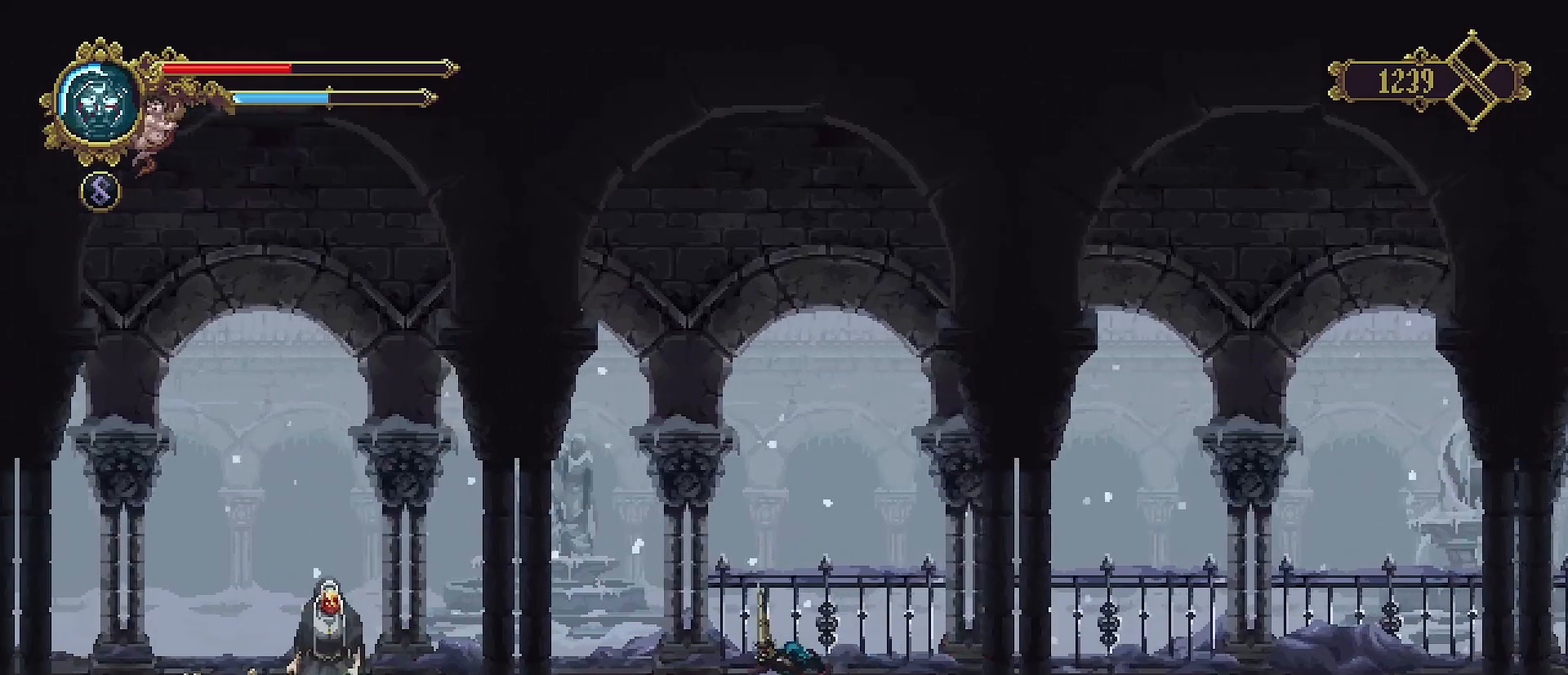
{"buttons": [], "left_stick": "left", "right_stick": "center", "events": []}
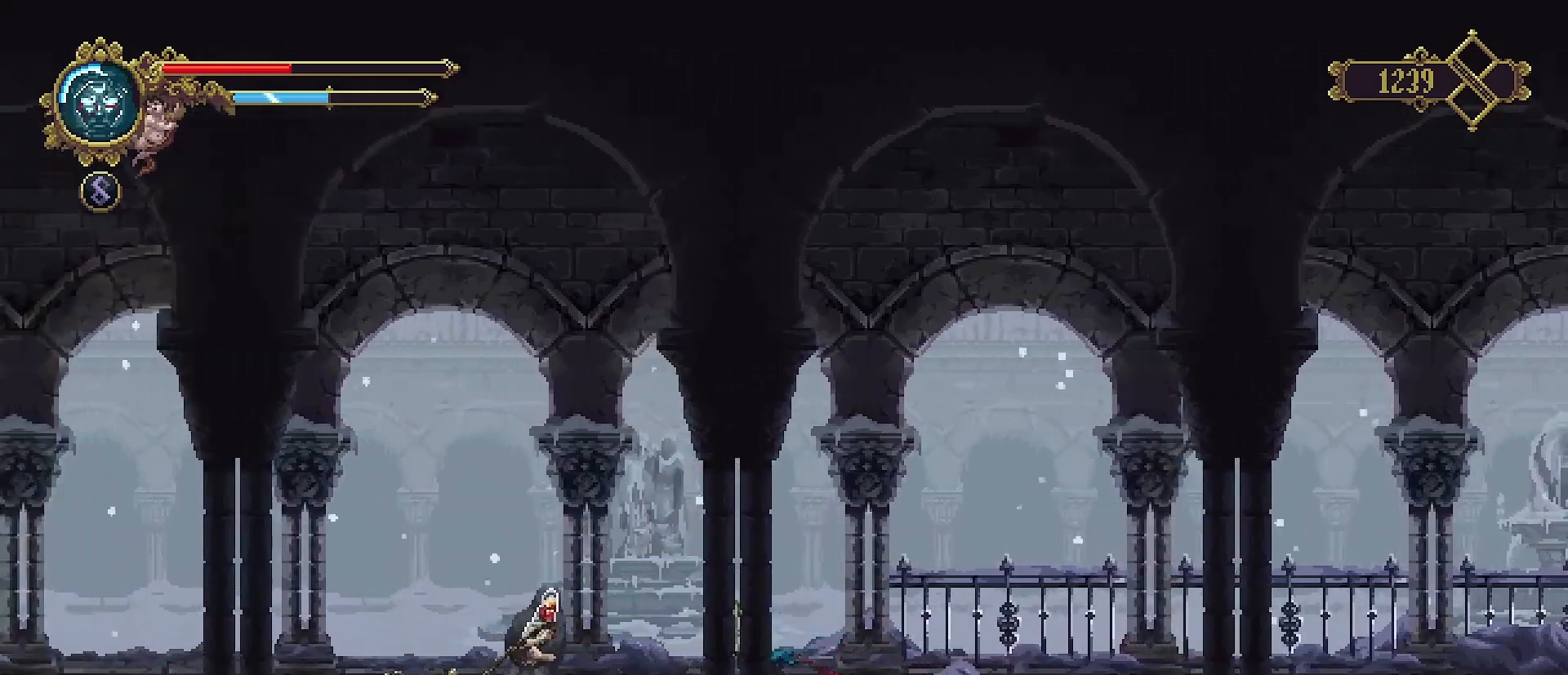
{"buttons": ["SQUARE"], "left_stick": "center", "right_stick": "center", "events": [[167, "SQUARE", "down"], [267, "SQUARE", "up"], [333, "SQUARE", "down"], [333, "left_stick", "center"], [433, "SQUARE", "up"], [500, "SQUARE", "down"]]}
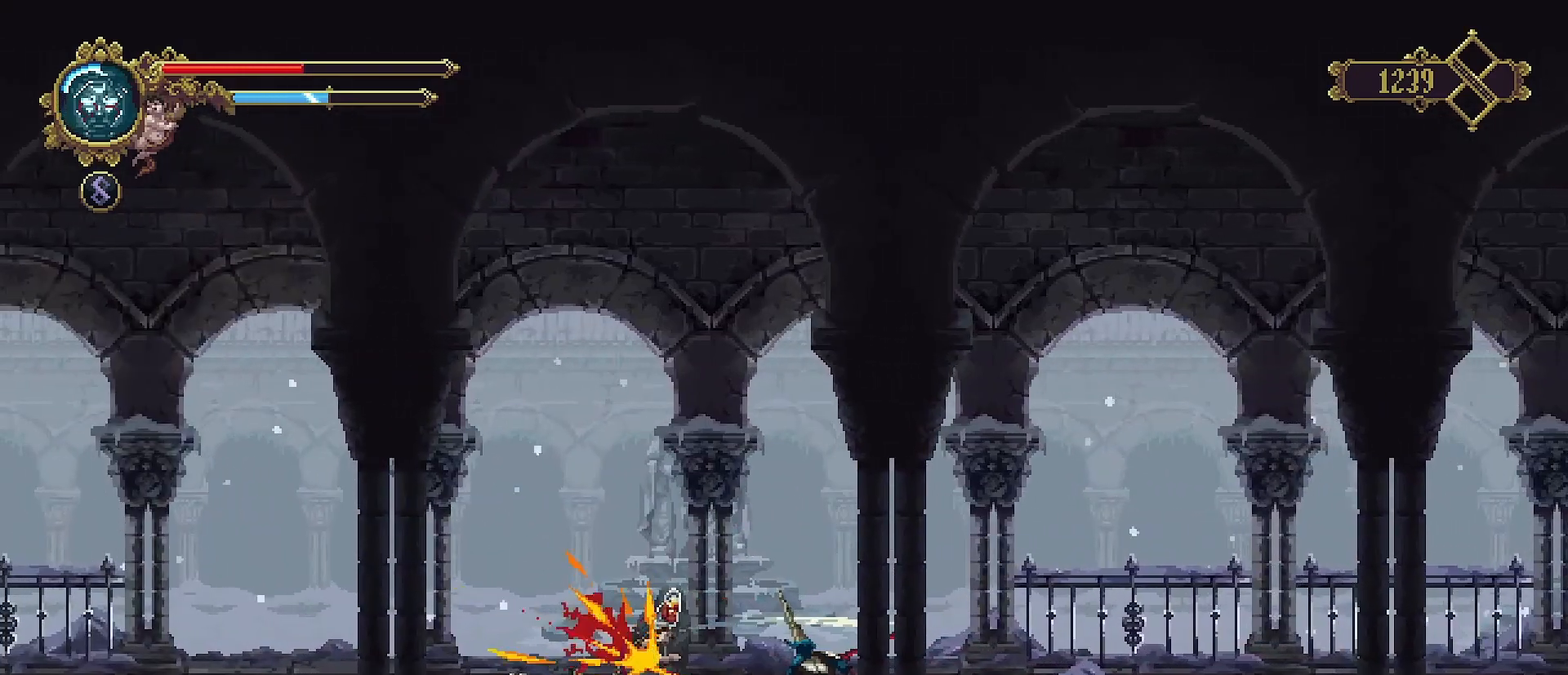
{"buttons": ["SQUARE"], "left_stick": "center", "right_stick": "center", "events": [[67, "SQUARE", "up"], [167, "SQUARE", "down"], [233, "SQUARE", "up"], [300, "SQUARE", "down"], [367, "SQUARE", "up"], [433, "SQUARE", "down"]]}
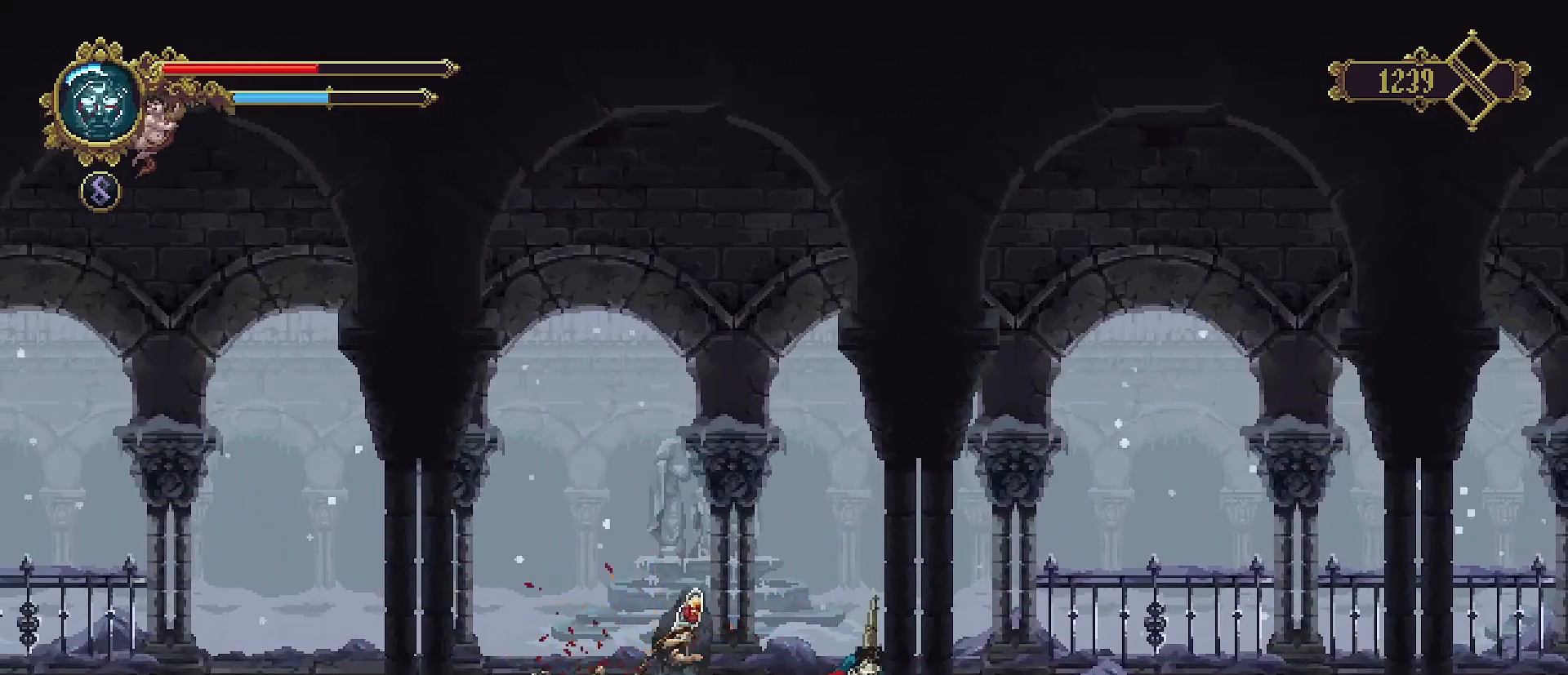
{"buttons": [], "left_stick": "center", "right_stick": "center", "events": [[33, "SQUARE", "up"], [100, "SQUARE", "down"], [167, "SQUARE", "up"], [267, "SQUARE", "down"], [333, "SQUARE", "up"], [400, "SQUARE", "down"], [467, "SQUARE", "up"]]}
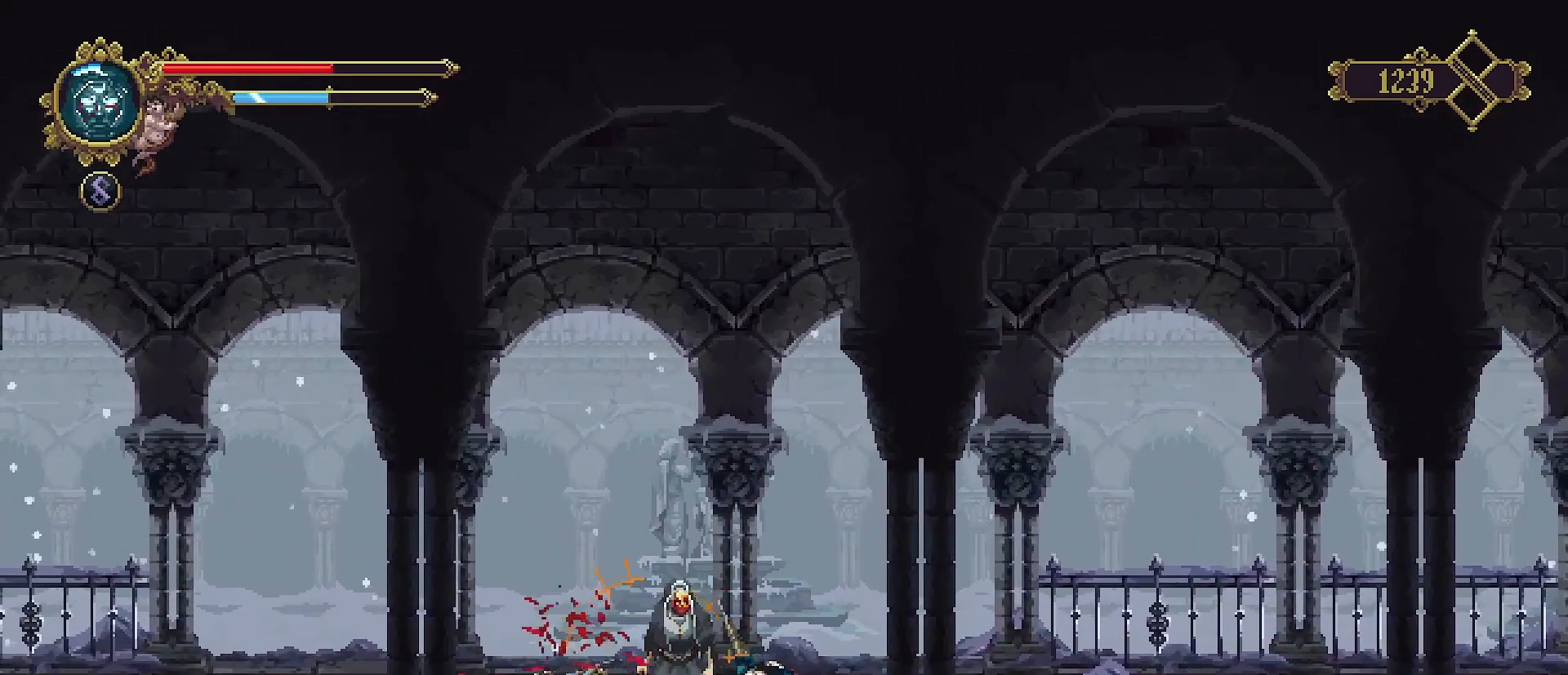
{"buttons": [], "left_stick": "center", "right_stick": "center", "events": [[67, "SQUARE", "down"], [167, "SQUARE", "up"]]}
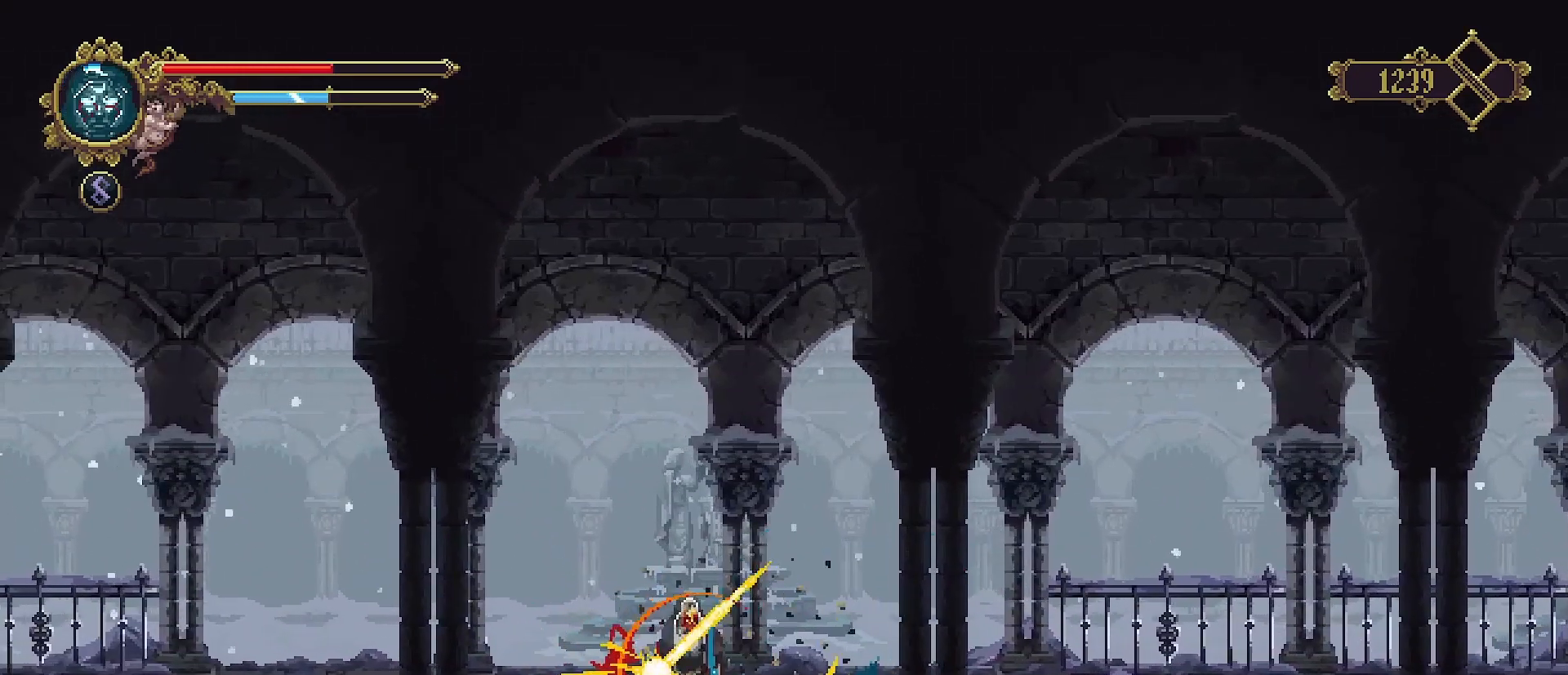
{"buttons": ["R2"], "left_stick": "right", "right_stick": "center", "events": [[167, "left_stick", "right"], [200, "R2", "down"]]}
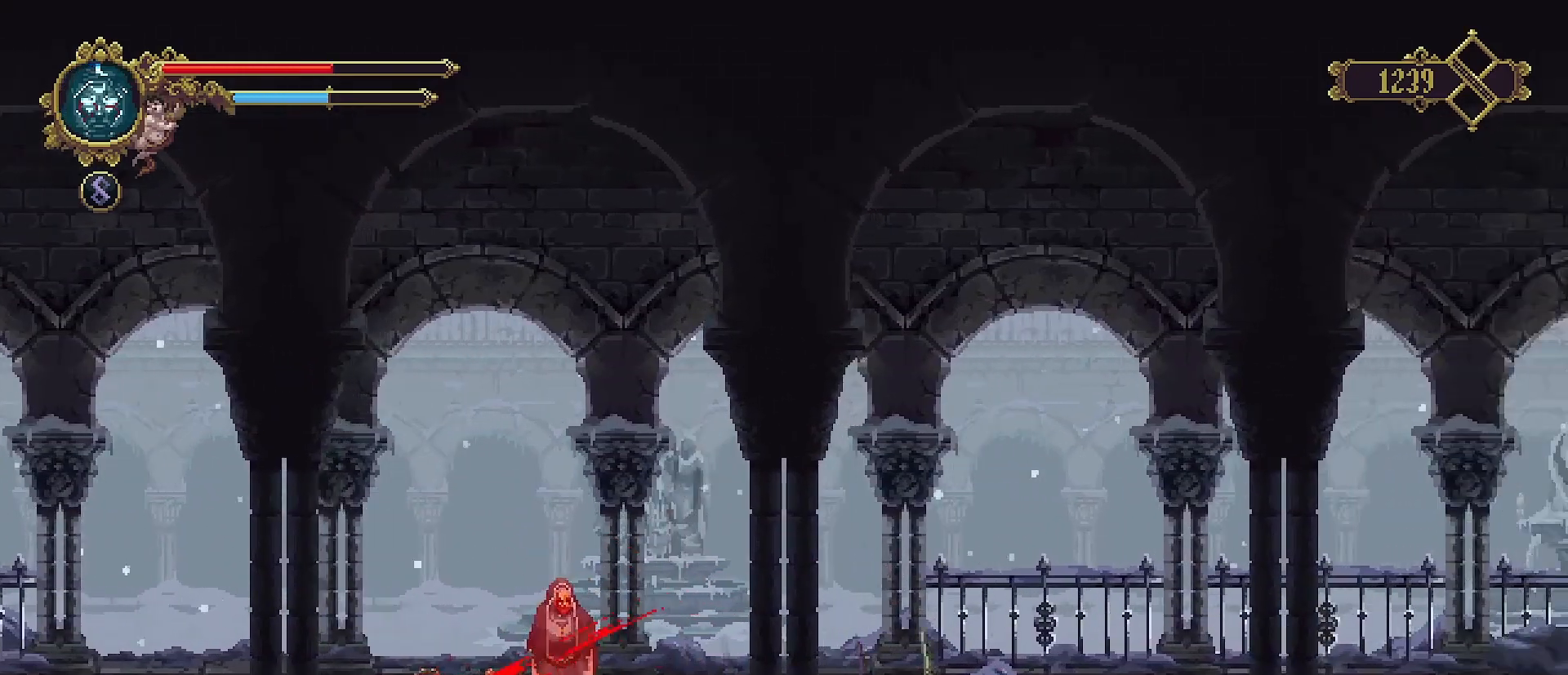
{"buttons": [], "left_stick": "left", "right_stick": "center", "events": [[33, "R2", "up"], [133, "left_stick", "left"]]}
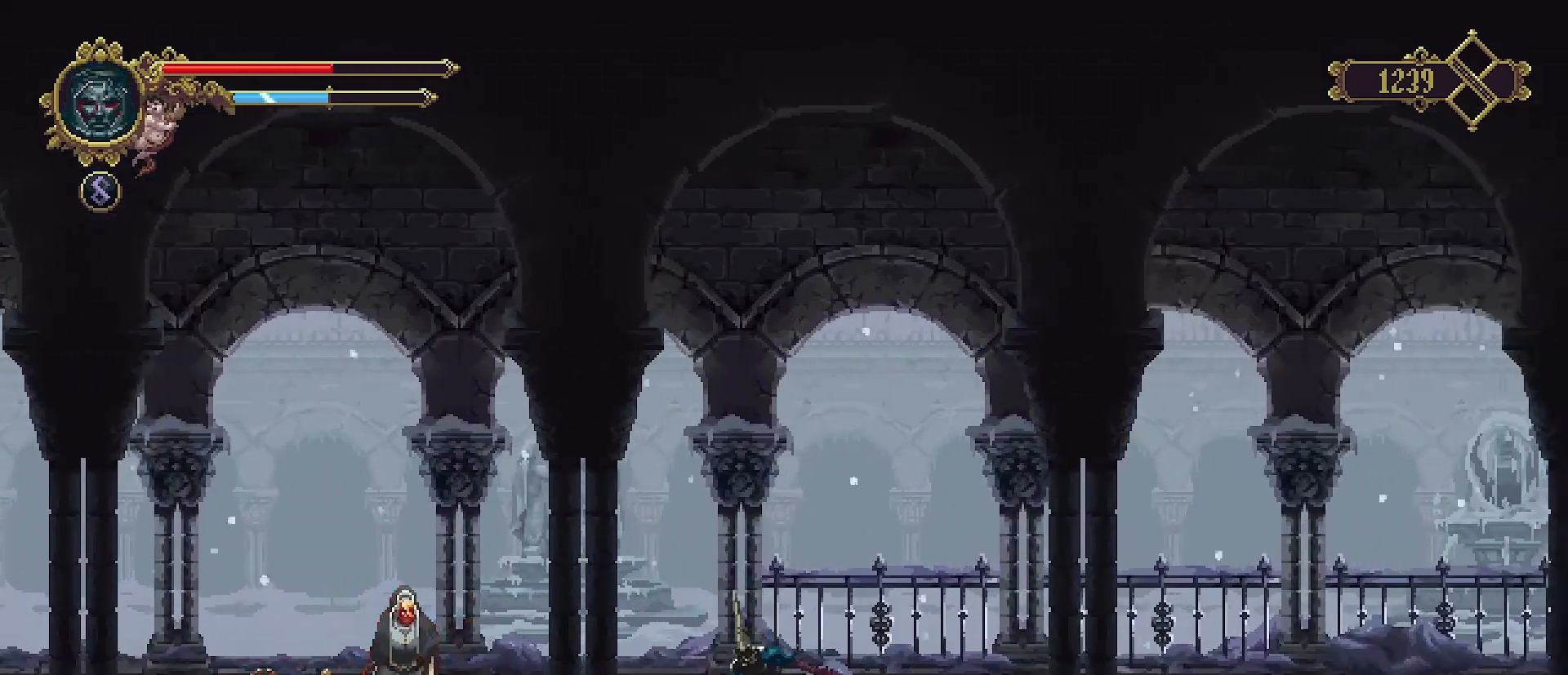
{"buttons": [], "left_stick": "left", "right_stick": "center", "events": []}
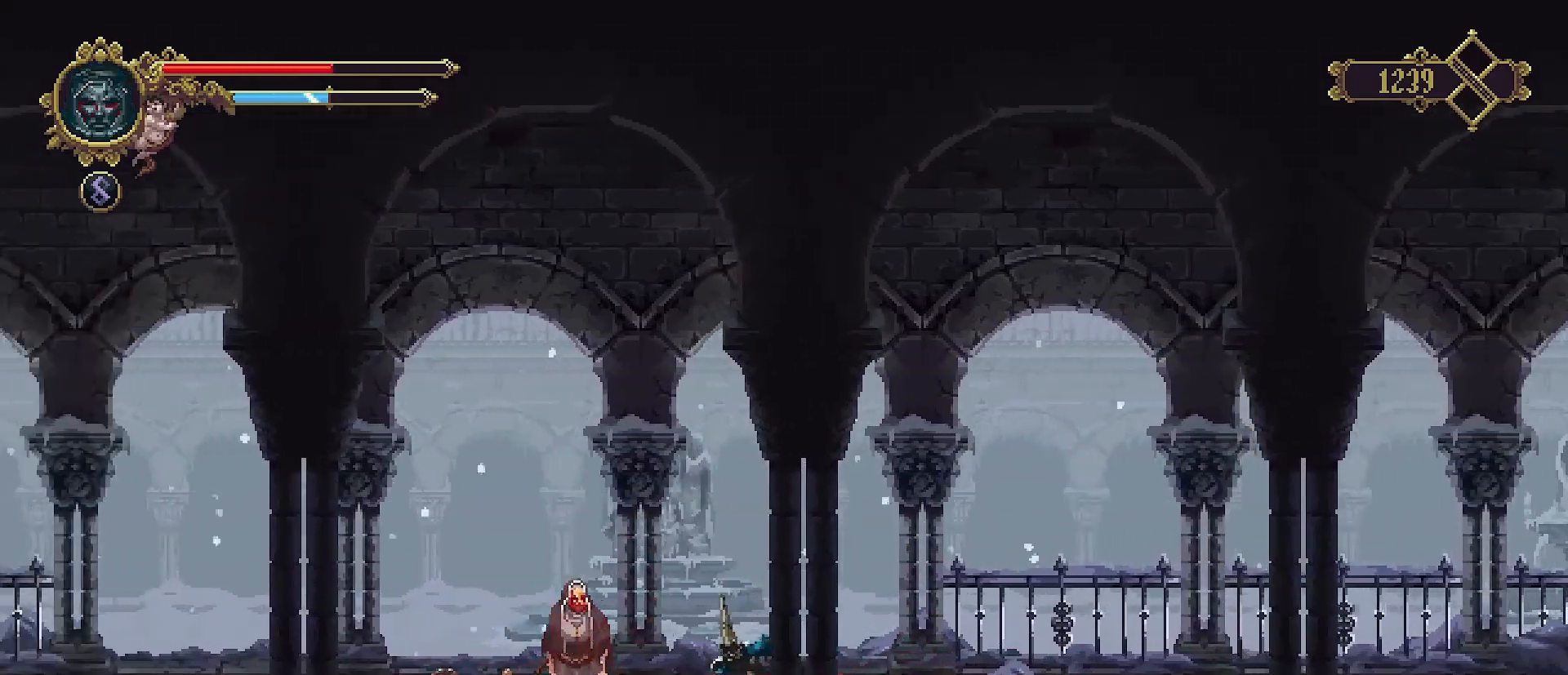
{"buttons": ["TRIANGLE"], "left_stick": "left", "right_stick": "center", "events": [[67, "TRIANGLE", "down"], [167, "TRIANGLE", "up"], [233, "TRIANGLE", "down"], [300, "TRIANGLE", "up"], [400, "TRIANGLE", "down"], [467, "TRIANGLE", "up"], [500, "TRIANGLE", "down"]]}
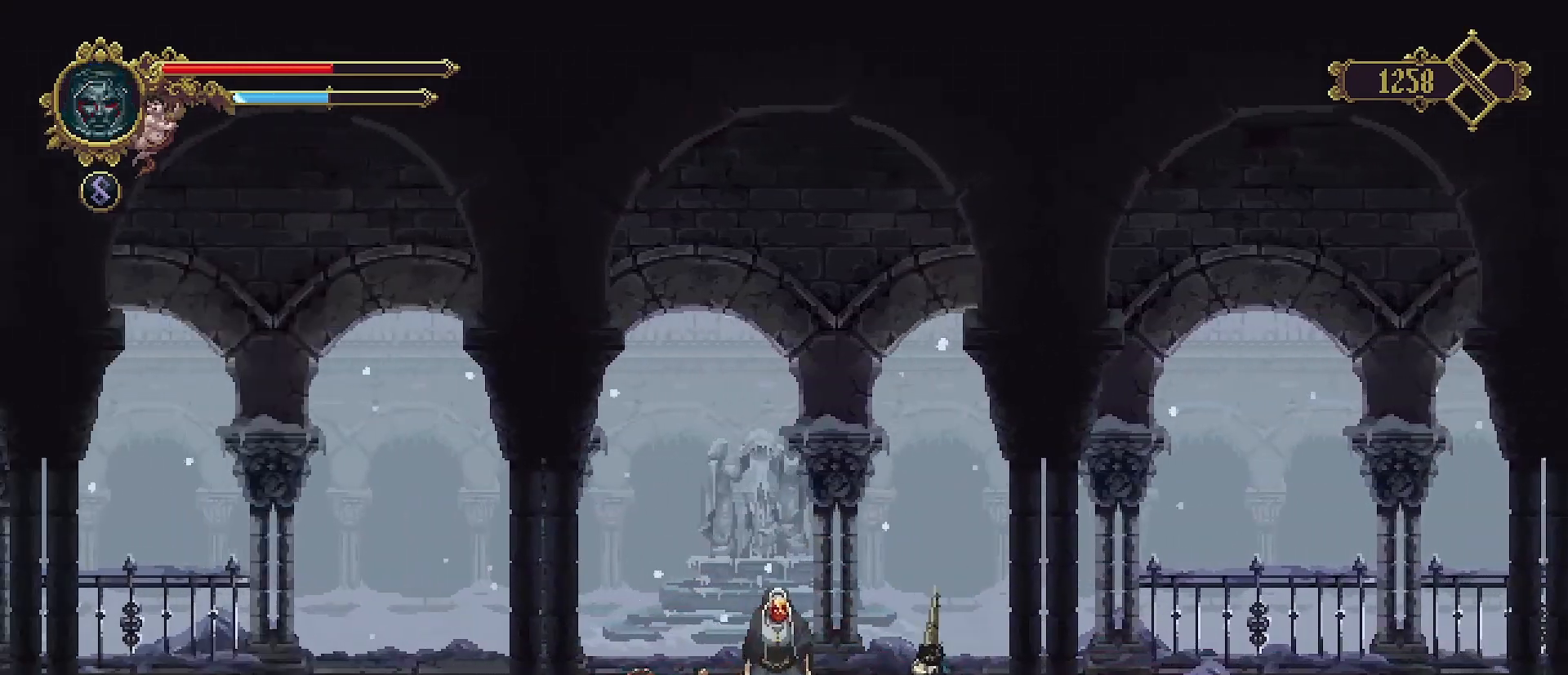
{"buttons": [], "left_stick": "left", "right_stick": "center", "events": [[133, "TRIANGLE", "up"]]}
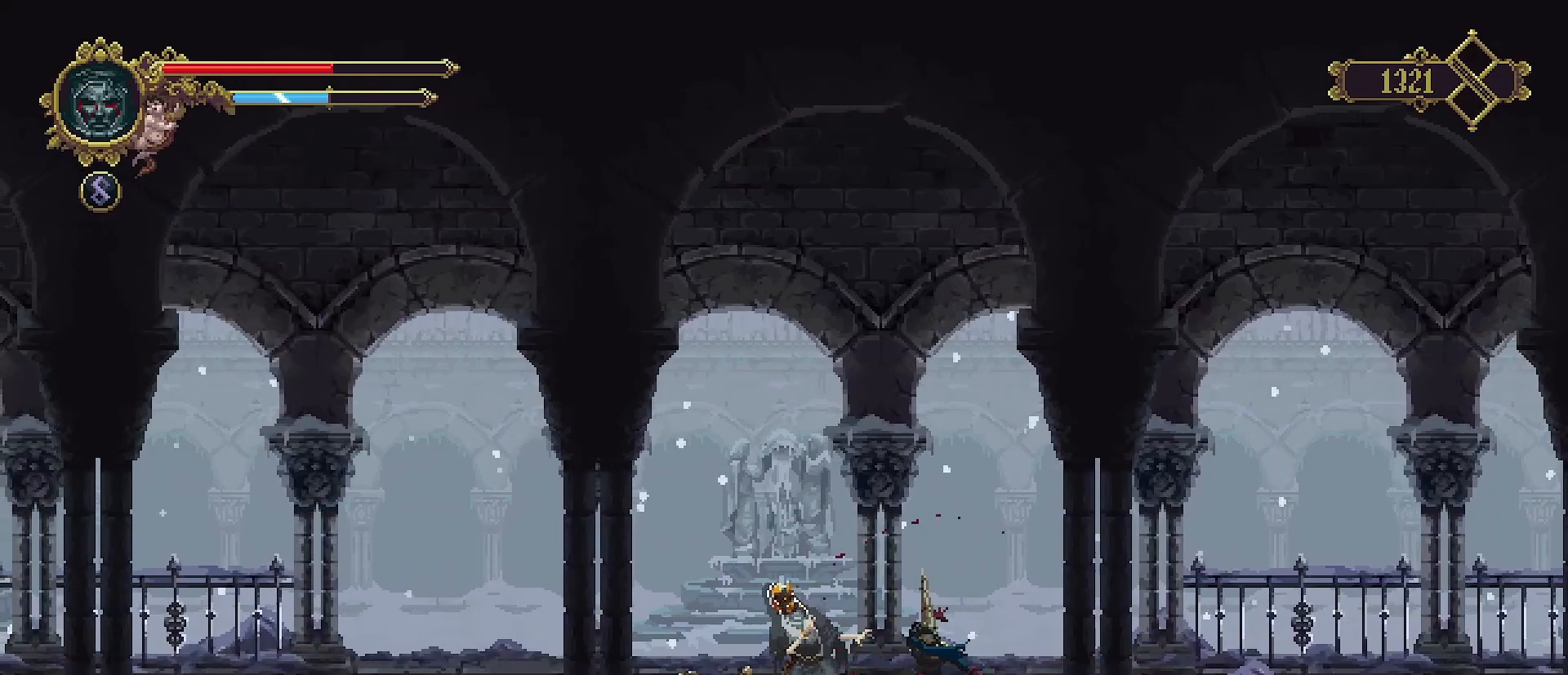
{"buttons": [], "left_stick": "center", "right_stick": "center", "events": [[100, "left_stick", "center"]]}